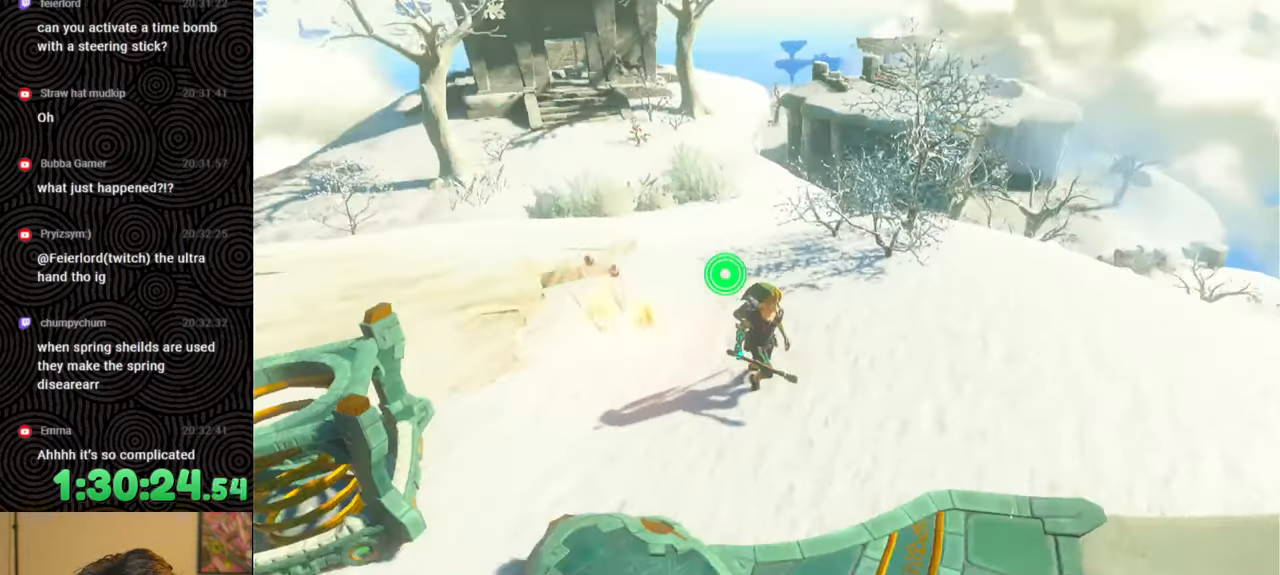
Gameplay with a controller (Nintendo layout); each line is a JSON object with the inputs held at the frame after it. "events" lists button and stick changes between this image and that frame as [ms after this image, input, new state], when the widget could be followed in between. Not read: L3 R3.
{"buttons": [], "left_stick": "down-right", "right_stick": "center", "events": [[433, "right_stick", "center"]]}
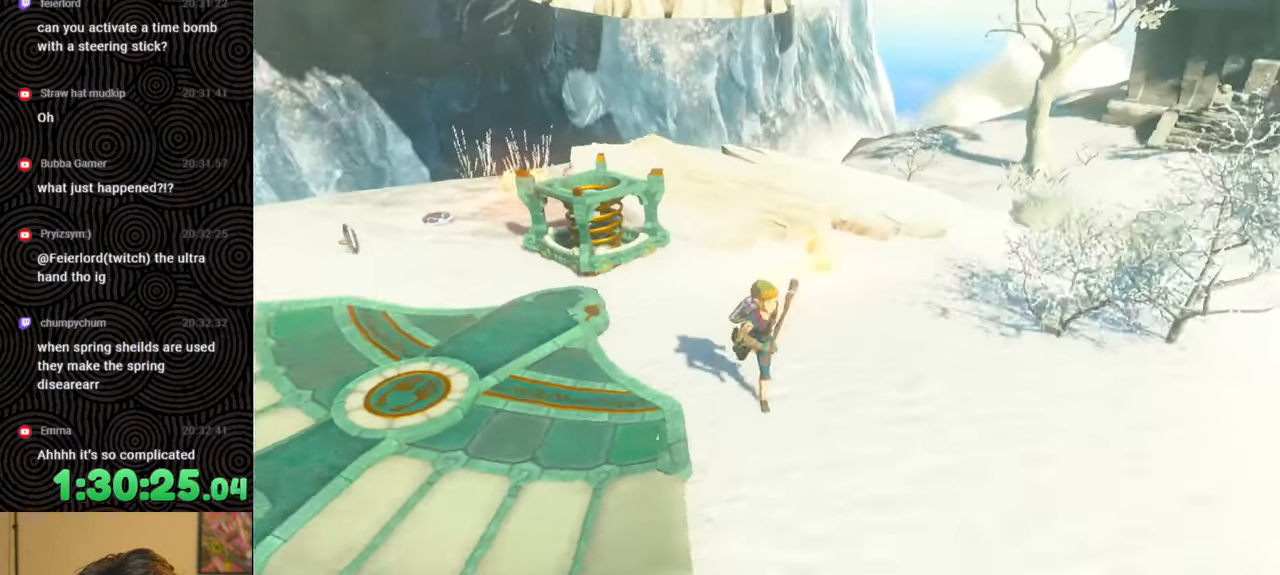
{"buttons": [], "left_stick": "center", "right_stick": "center", "events": [[17, "left_stick", "right"], [183, "left_stick", "up"], [200, "right_stick", "down"], [367, "left_stick", "center"], [400, "right_stick", "center"]]}
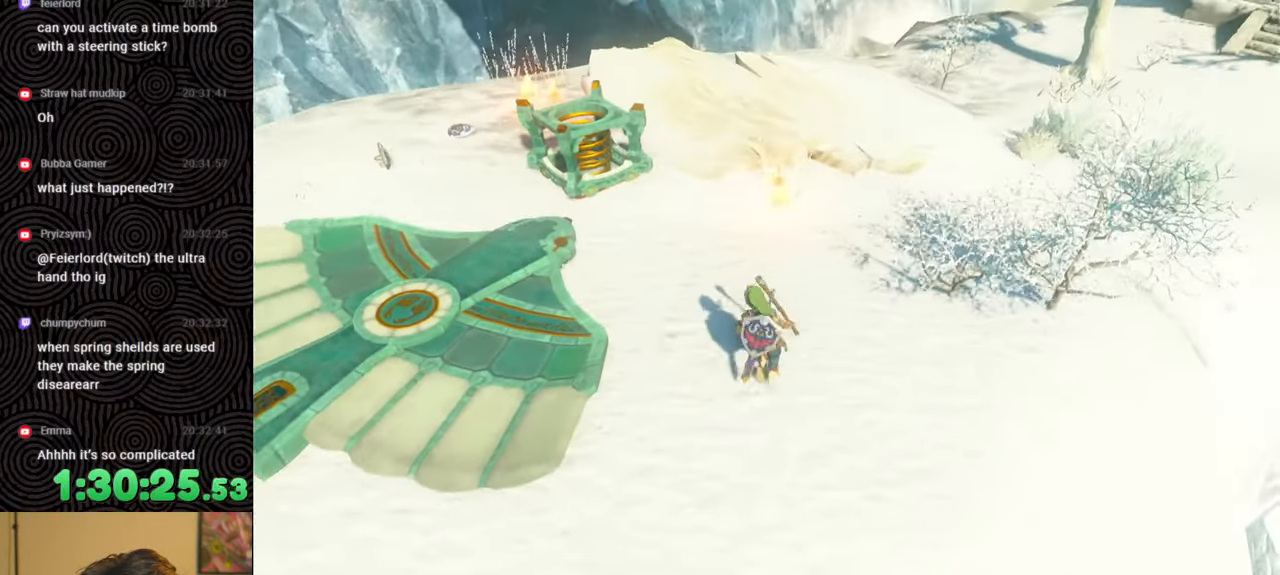
{"buttons": ["DPAD_UP"], "left_stick": "center", "right_stick": "center", "events": [[17, "DPAD_UP", "down"]]}
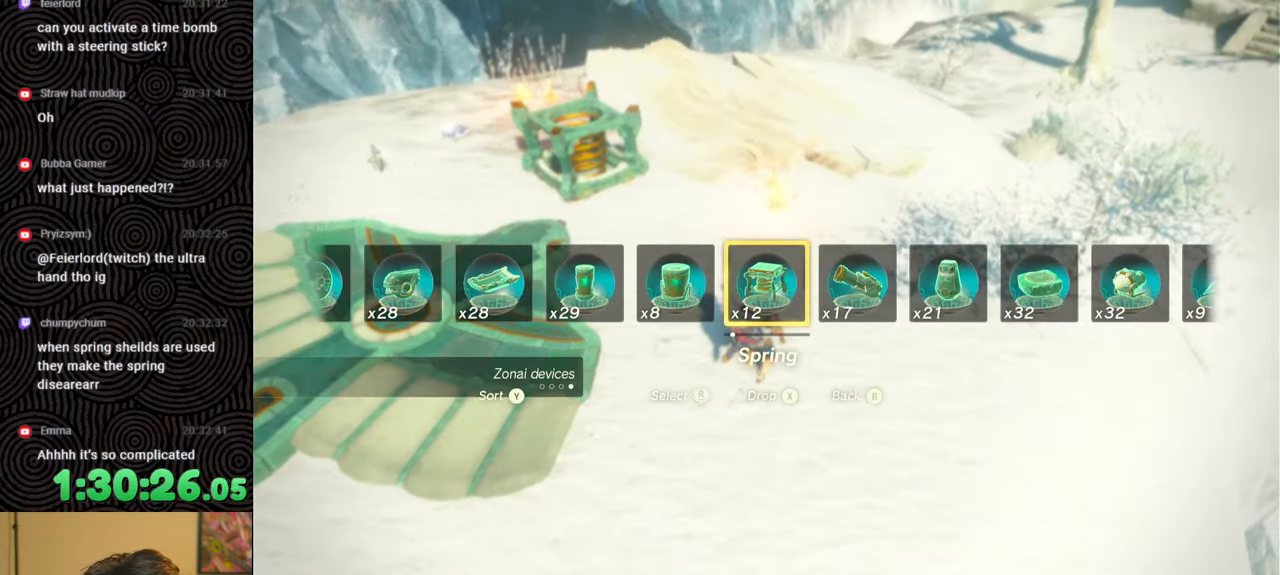
{"buttons": ["DPAD_UP"], "left_stick": "center", "right_stick": "center", "events": [[367, "right_stick", "right"], [500, "right_stick", "center"]]}
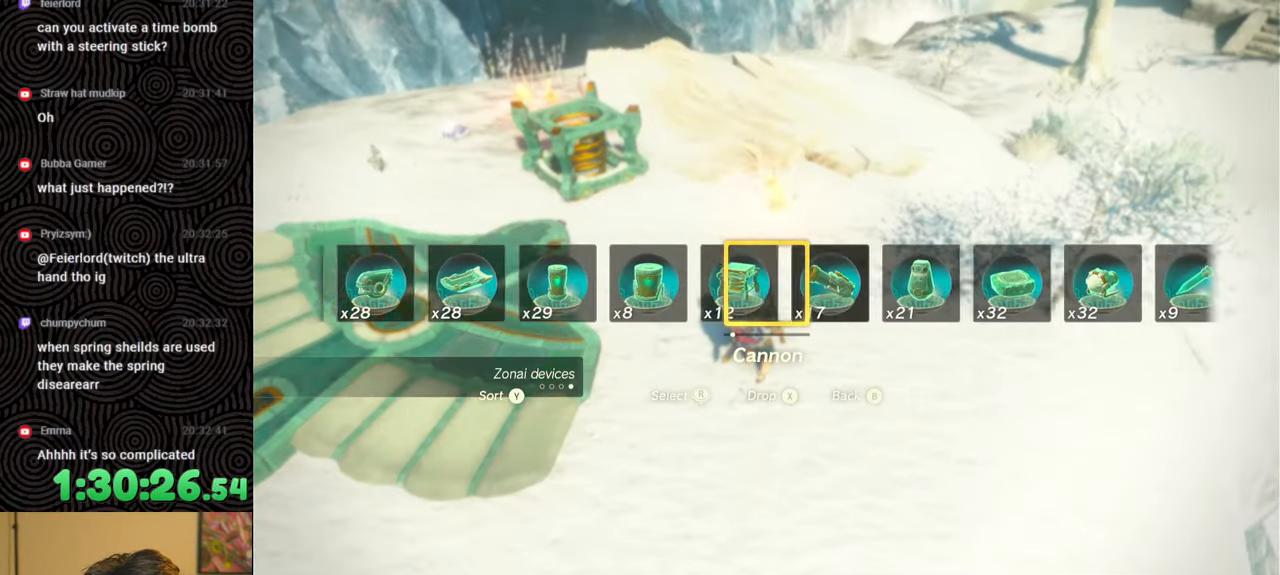
{"buttons": ["DPAD_UP"], "left_stick": "center", "right_stick": "center", "events": [[83, "right_stick", "right"], [183, "right_stick", "center"], [300, "right_stick", "right"], [417, "right_stick", "center"]]}
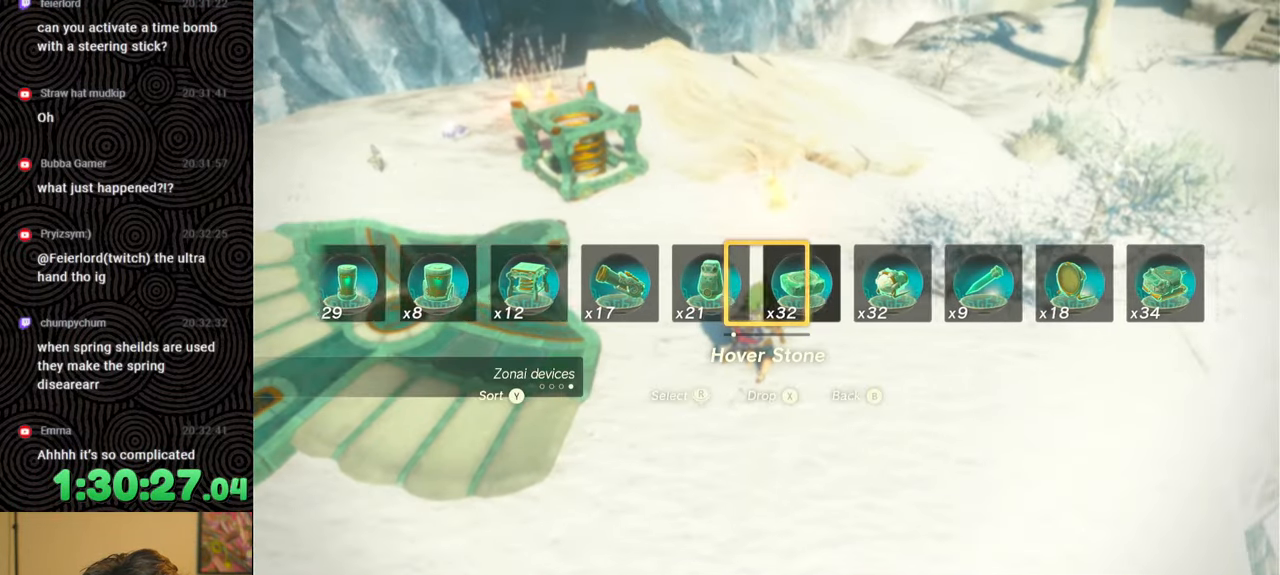
{"buttons": ["DPAD_UP"], "left_stick": "center", "right_stick": "center", "events": []}
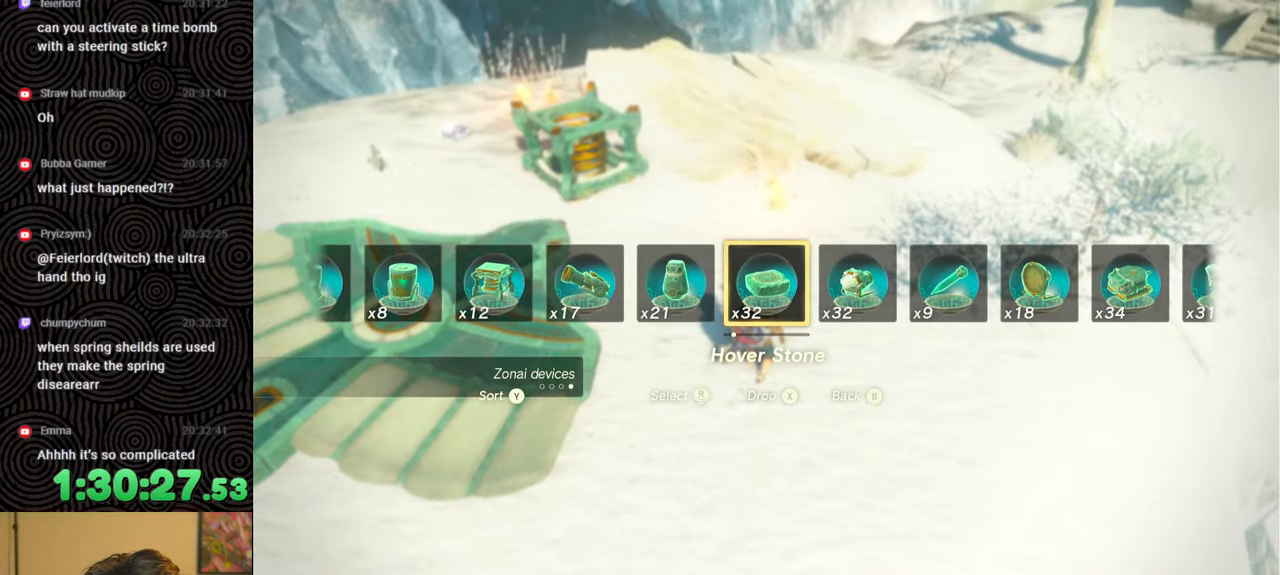
{"buttons": ["DPAD_UP"], "left_stick": "center", "right_stick": "center", "events": []}
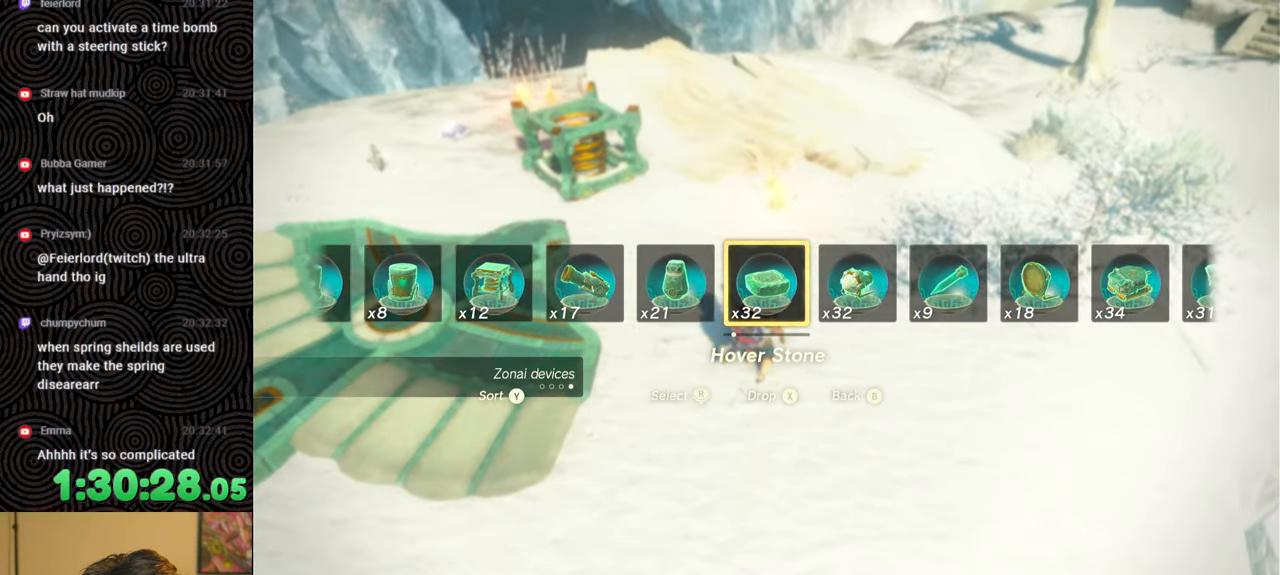
{"buttons": ["DPAD_UP"], "left_stick": "center", "right_stick": "right", "events": [[133, "right_stick", "right"], [317, "right_stick", "center"], [400, "right_stick", "right"]]}
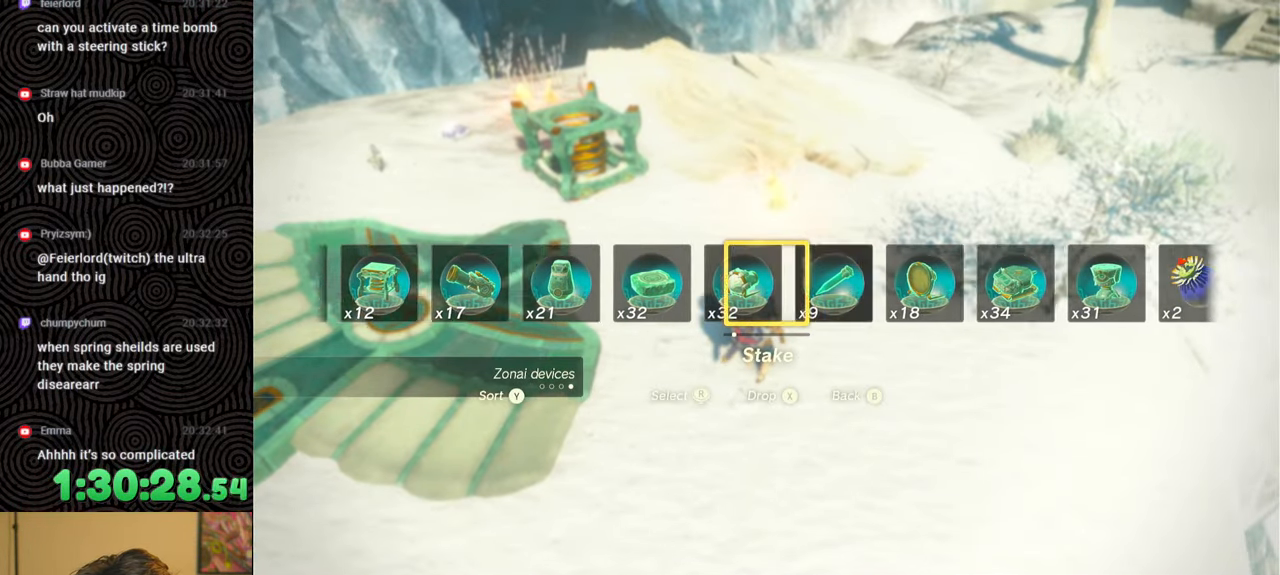
{"buttons": ["DPAD_UP"], "left_stick": "center", "right_stick": "left", "events": [[33, "right_stick", "center"], [83, "right_stick", "right"], [217, "right_stick", "center"], [300, "right_stick", "left"]]}
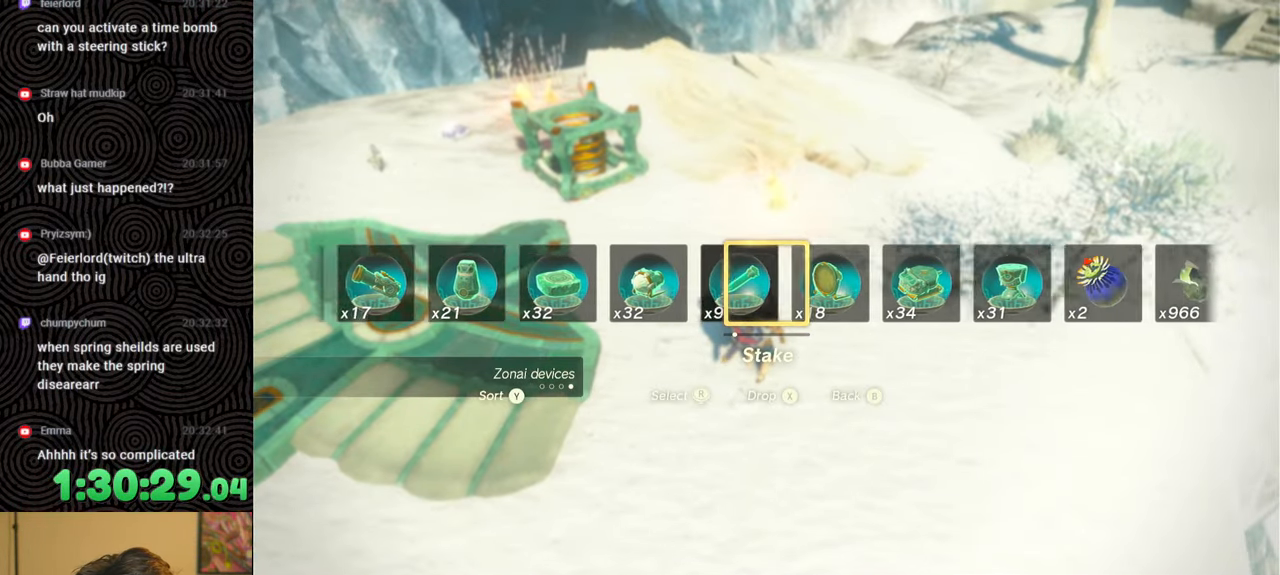
{"buttons": ["DPAD_UP"], "left_stick": "center", "right_stick": "center", "events": [[433, "right_stick", "center"]]}
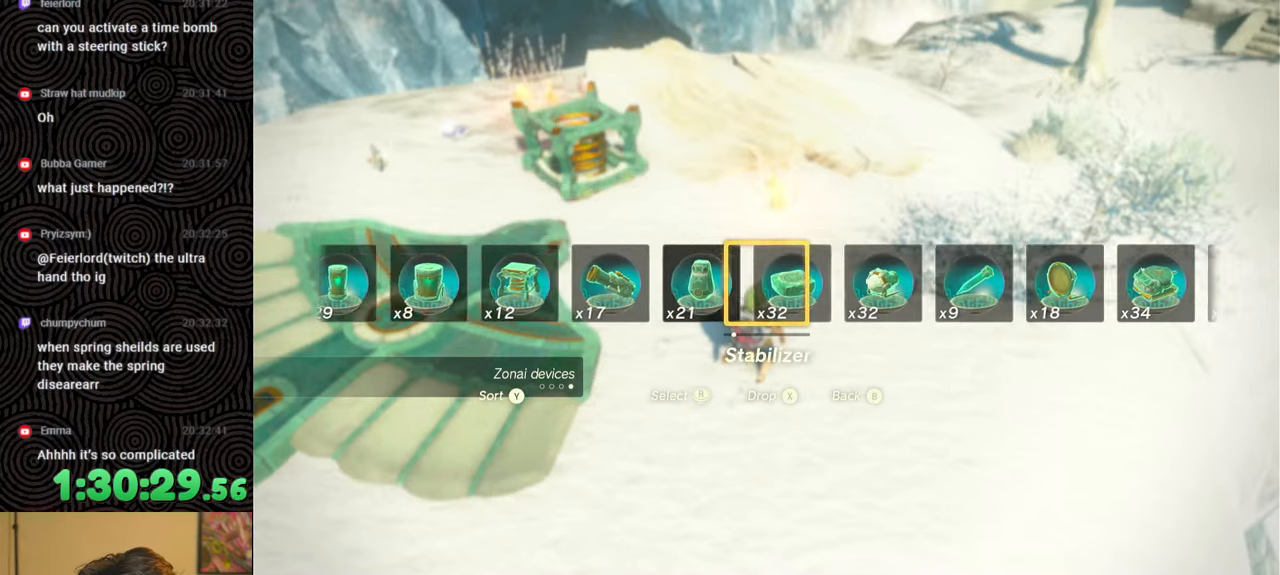
{"buttons": ["DPAD_UP"], "left_stick": "center", "right_stick": "center", "events": [[167, "right_stick", "left"], [300, "right_stick", "center"], [400, "right_stick", "left"], [500, "right_stick", "center"]]}
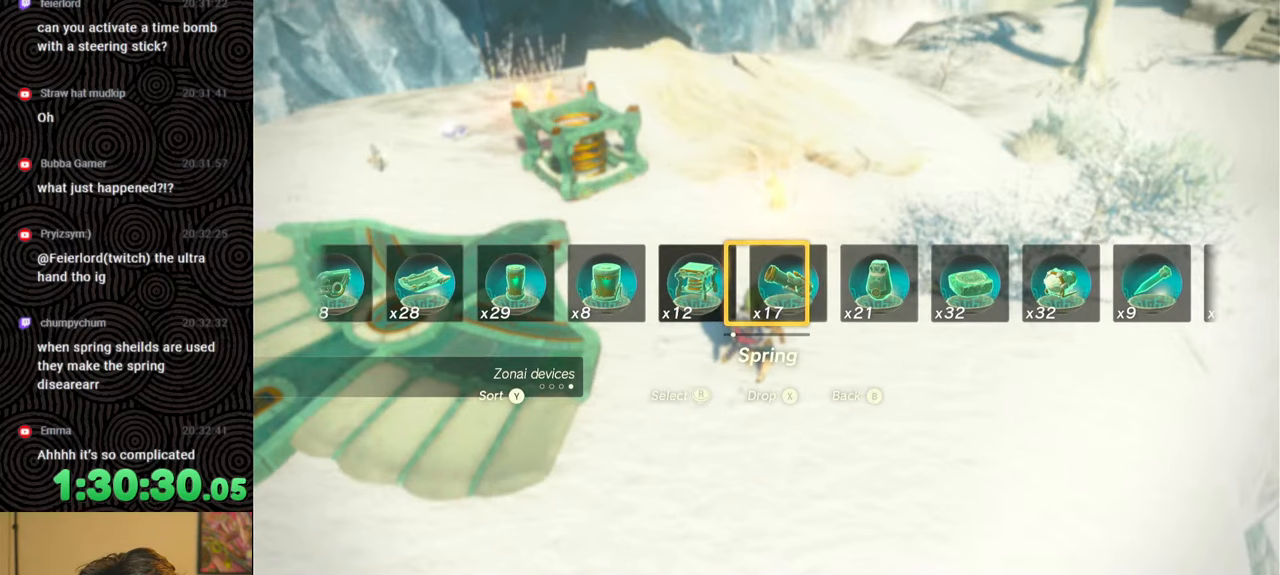
{"buttons": ["DPAD_UP"], "left_stick": "center", "right_stick": "center", "events": [[117, "right_stick", "left"], [233, "right_stick", "center"], [350, "right_stick", "left"], [483, "right_stick", "center"]]}
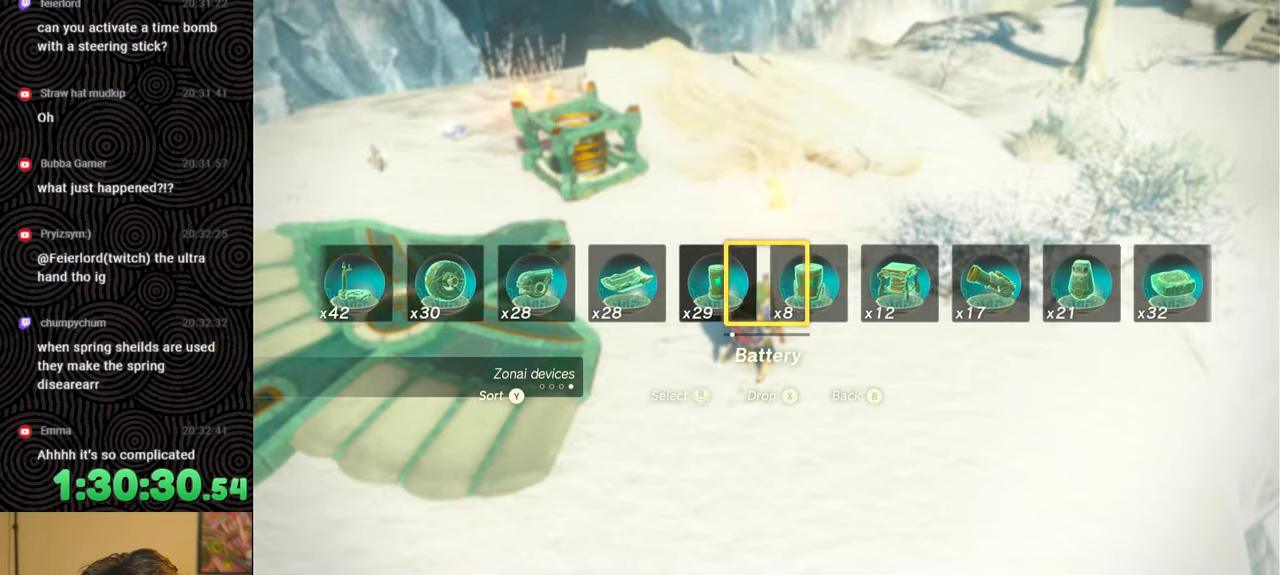
{"buttons": ["DPAD_UP"], "left_stick": "center", "right_stick": "left", "events": [[250, "right_stick", "left"], [417, "right_stick", "center"], [500, "right_stick", "left"]]}
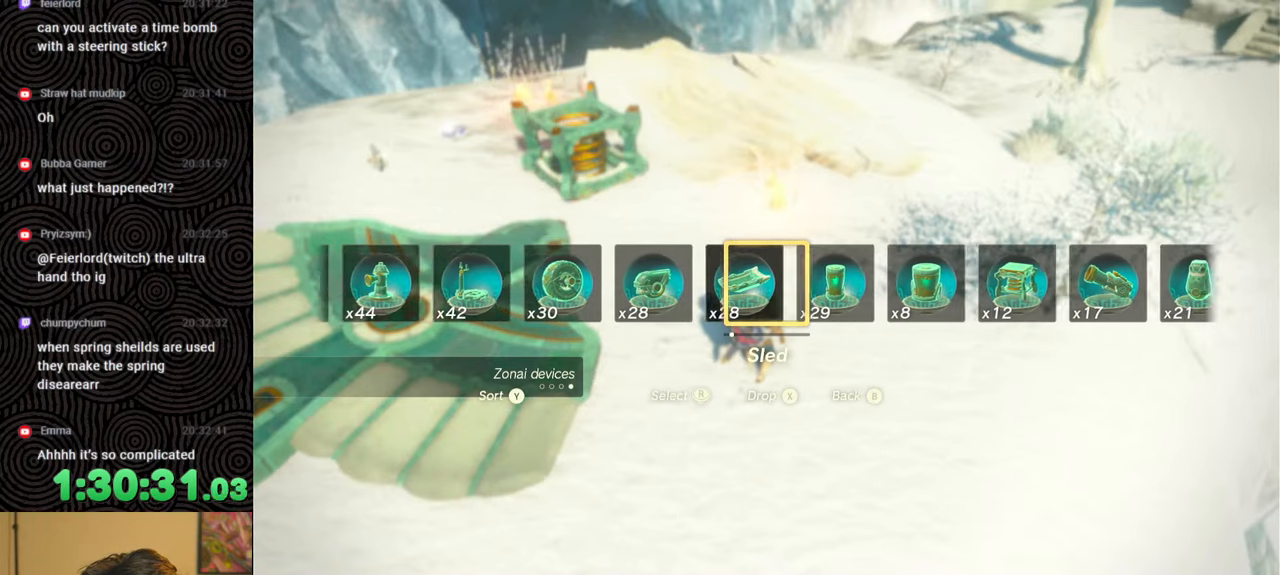
{"buttons": ["DPAD_UP"], "left_stick": "center", "right_stick": "center", "events": [[67, "right_stick", "center"]]}
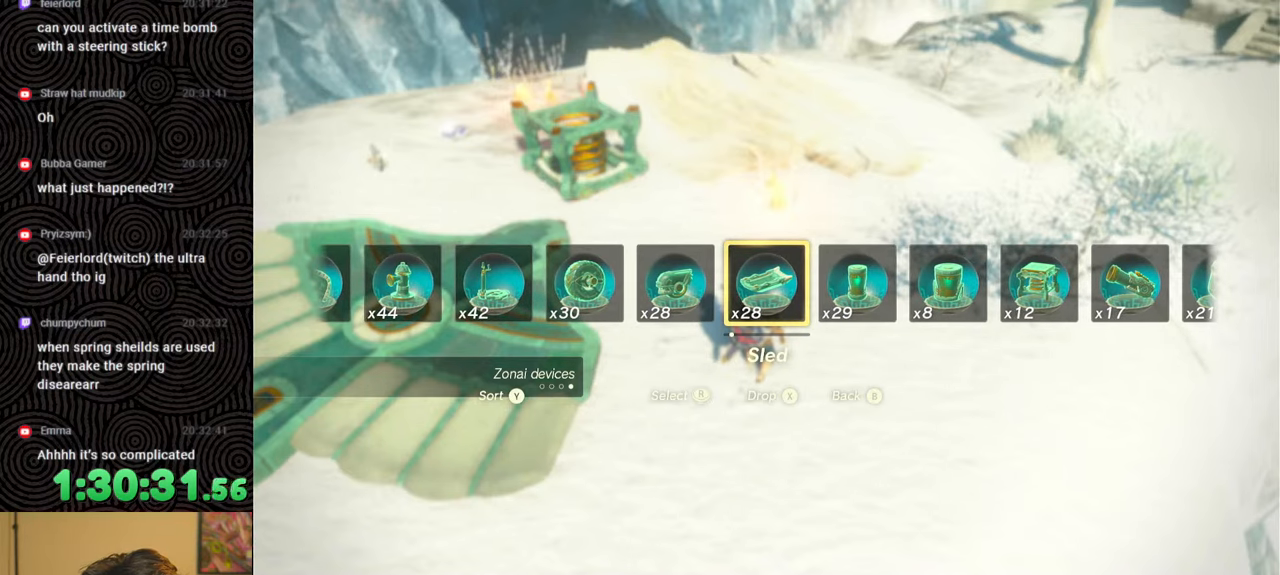
{"buttons": ["DPAD_UP"], "left_stick": "center", "right_stick": "center", "events": [[333, "X", "down"], [450, "X", "up"]]}
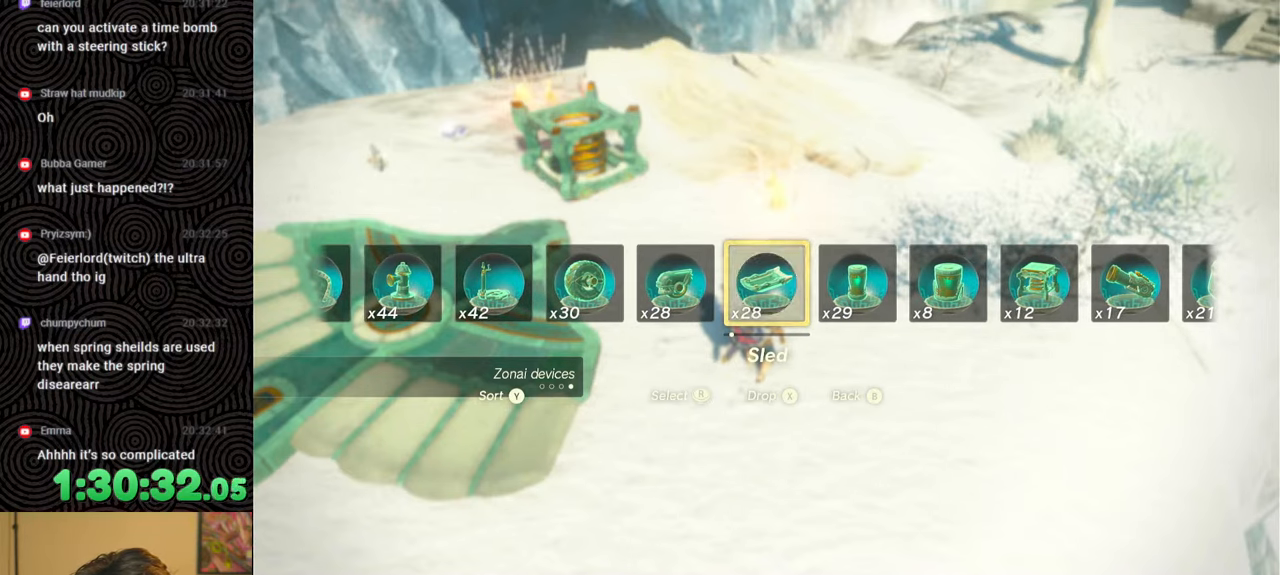
{"buttons": [], "left_stick": "center", "right_stick": "center", "events": [[83, "DPAD_UP", "up"]]}
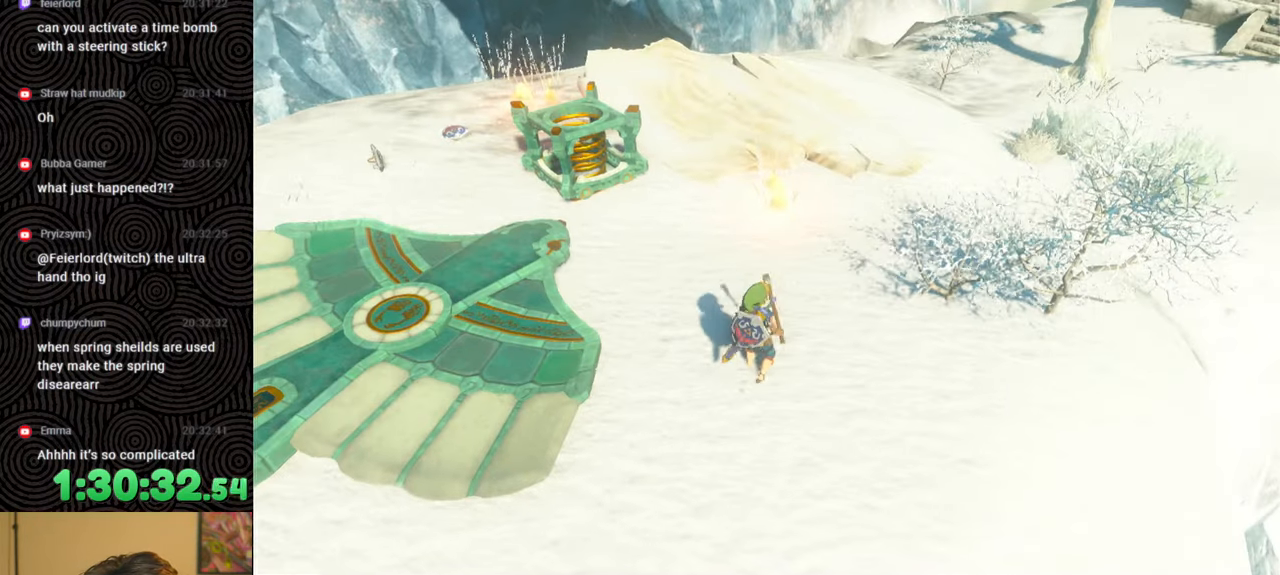
{"buttons": ["L1"], "left_stick": "center", "right_stick": "center", "events": [[317, "L1", "down"]]}
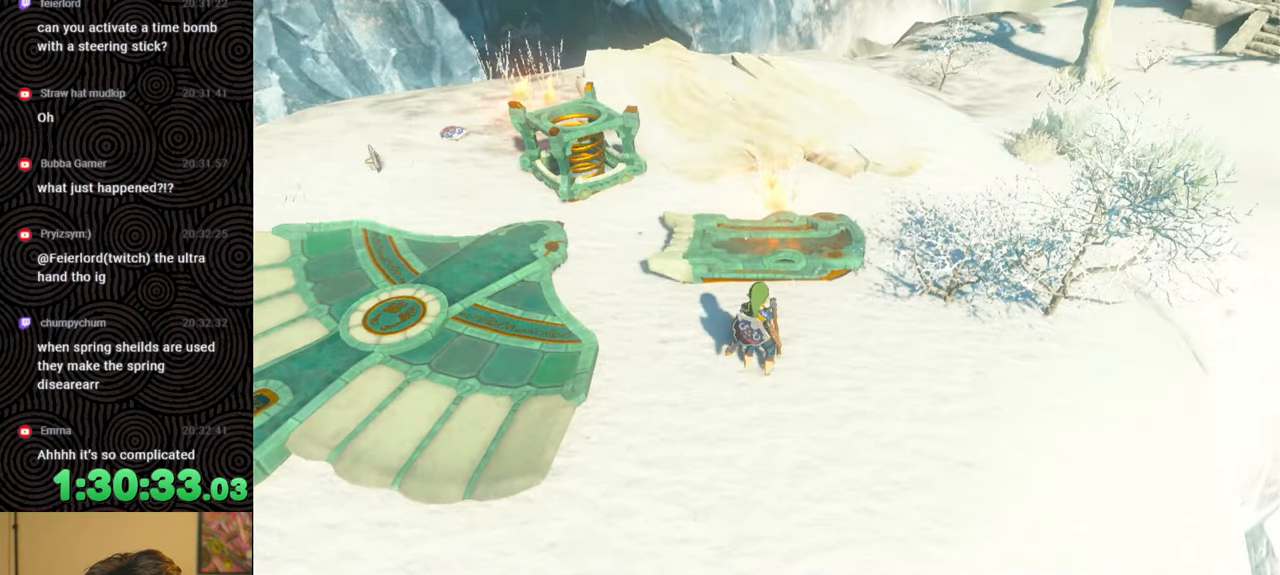
{"buttons": [], "left_stick": "up", "right_stick": "center", "events": [[133, "right_stick", "down"], [233, "L1", "up"], [250, "right_stick", "center"], [367, "left_stick", "up"]]}
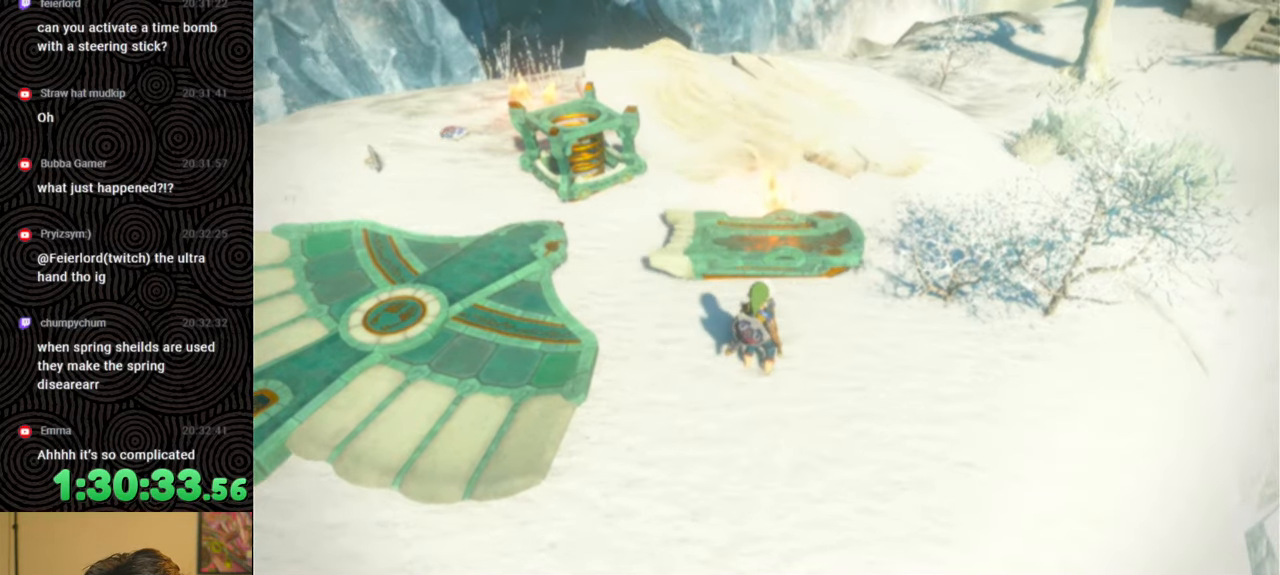
{"buttons": ["L1"], "left_stick": "center", "right_stick": "center", "events": [[150, "left_stick", "center"], [367, "L1", "down"]]}
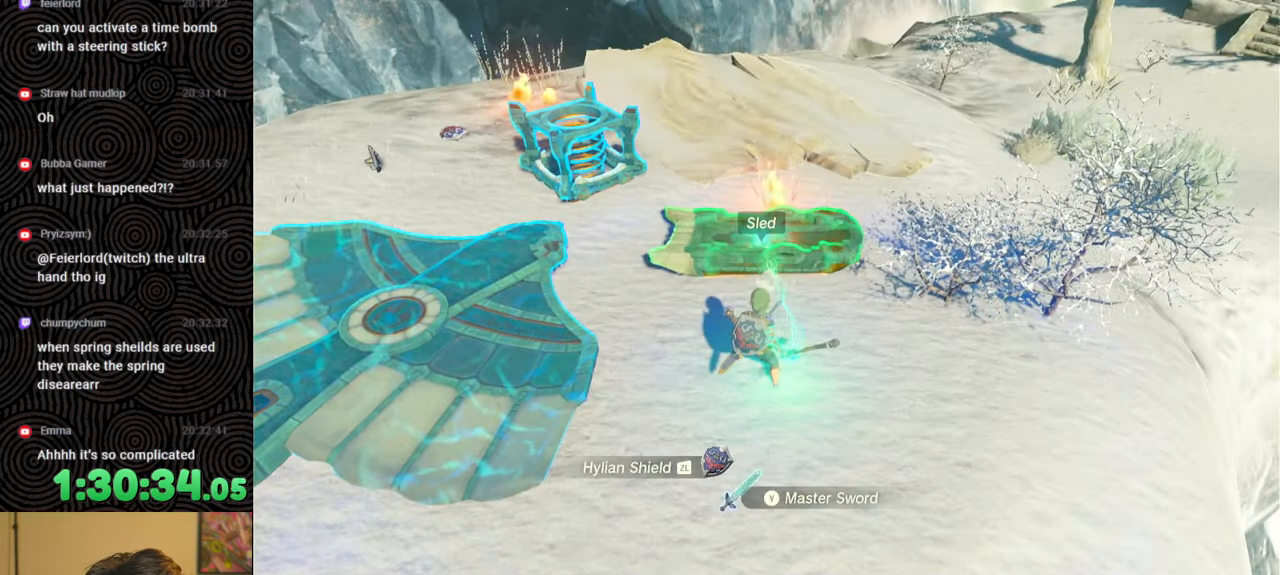
{"buttons": [], "left_stick": "center", "right_stick": "center", "events": [[100, "L2", "down"], [483, "L2", "up"], [500, "L1", "up"]]}
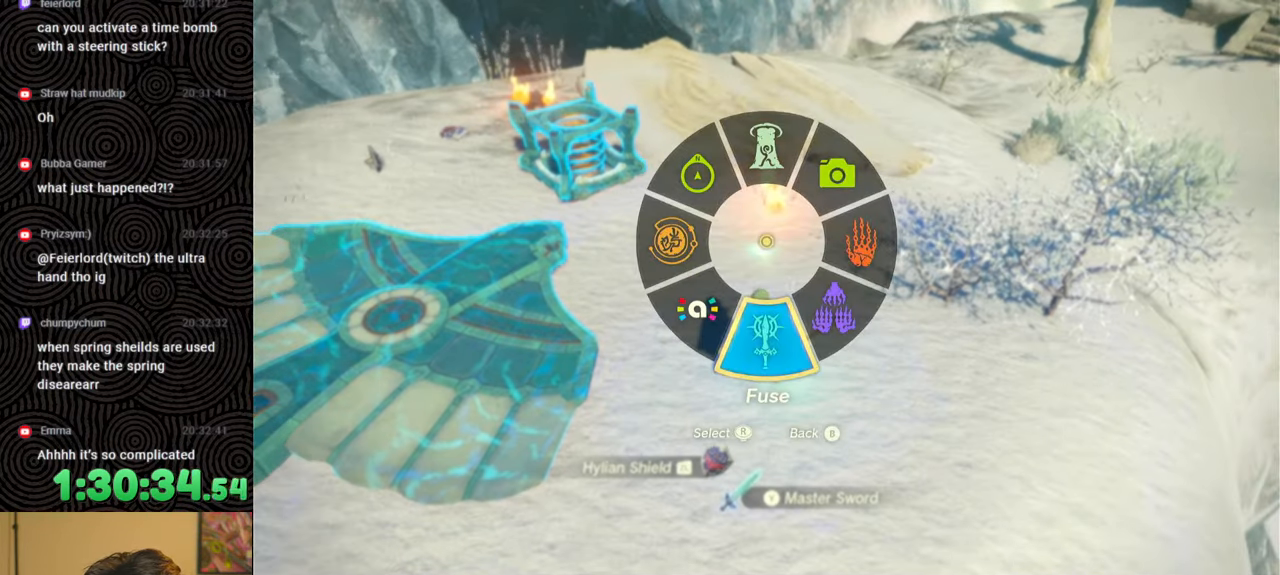
{"buttons": ["DPAD_LEFT"], "left_stick": "center", "right_stick": "right", "events": [[83, "DPAD_LEFT", "down"], [150, "DPAD_LEFT", "up"], [217, "DPAD_LEFT", "down"], [483, "right_stick", "right"]]}
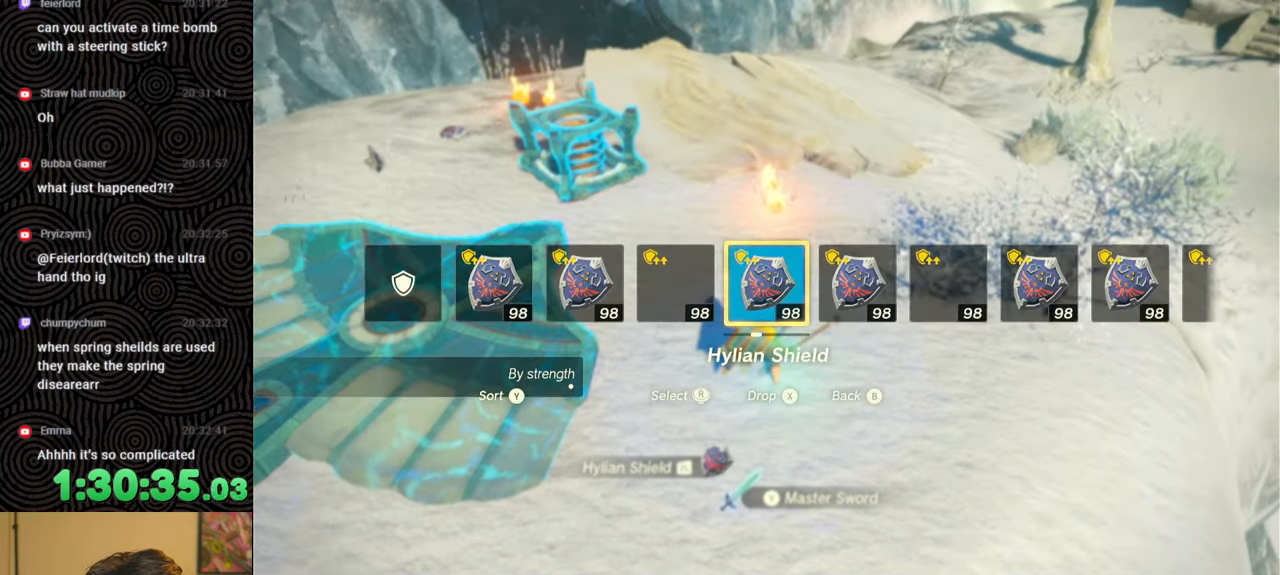
{"buttons": [], "left_stick": "up", "right_stick": "center", "events": [[133, "right_stick", "center"], [283, "DPAD_LEFT", "up"], [433, "left_stick", "up"]]}
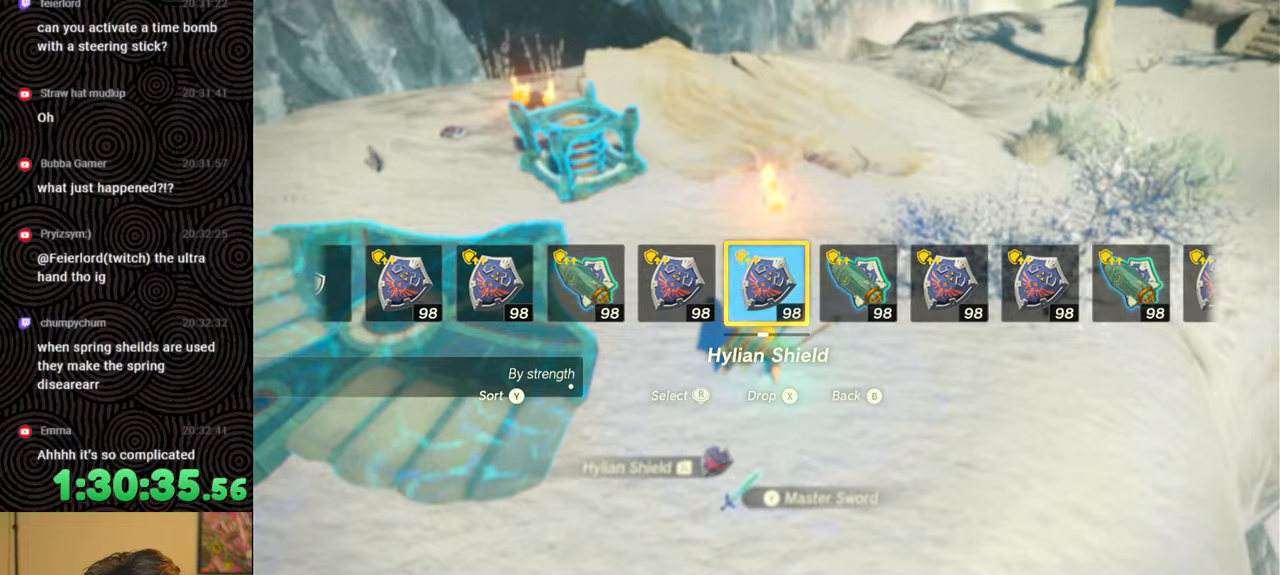
{"buttons": [], "left_stick": "up-right", "right_stick": "left", "events": [[50, "B", "down"], [400, "B", "up"], [500, "left_stick", "up-right"], [500, "right_stick", "left"]]}
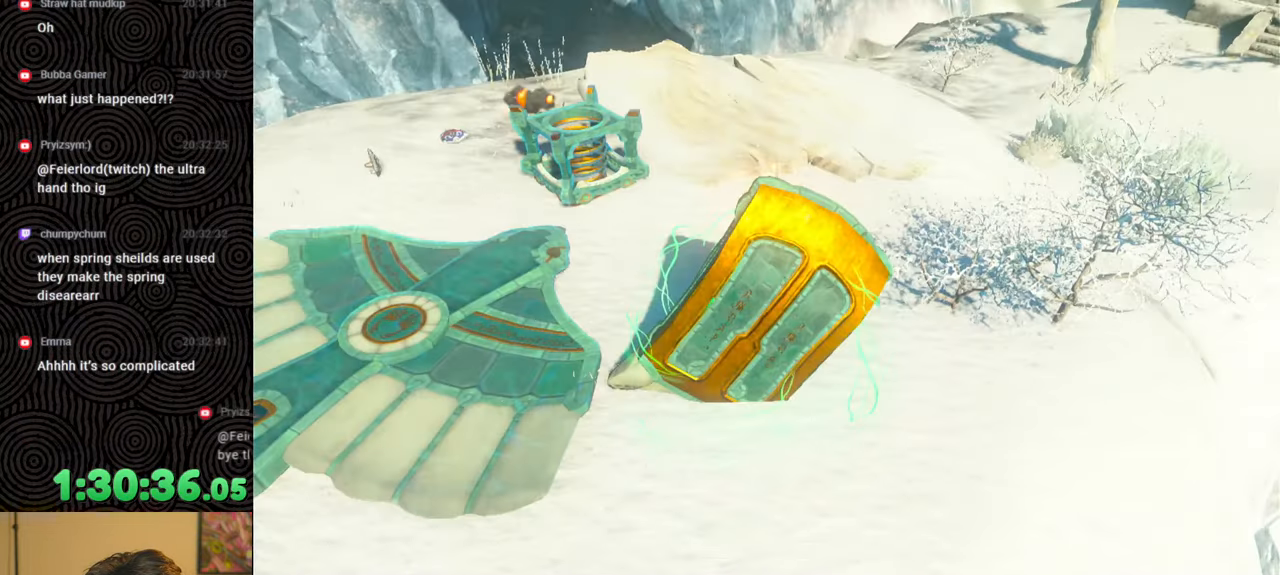
{"buttons": [], "left_stick": "right", "right_stick": "left", "events": [[317, "left_stick", "right"]]}
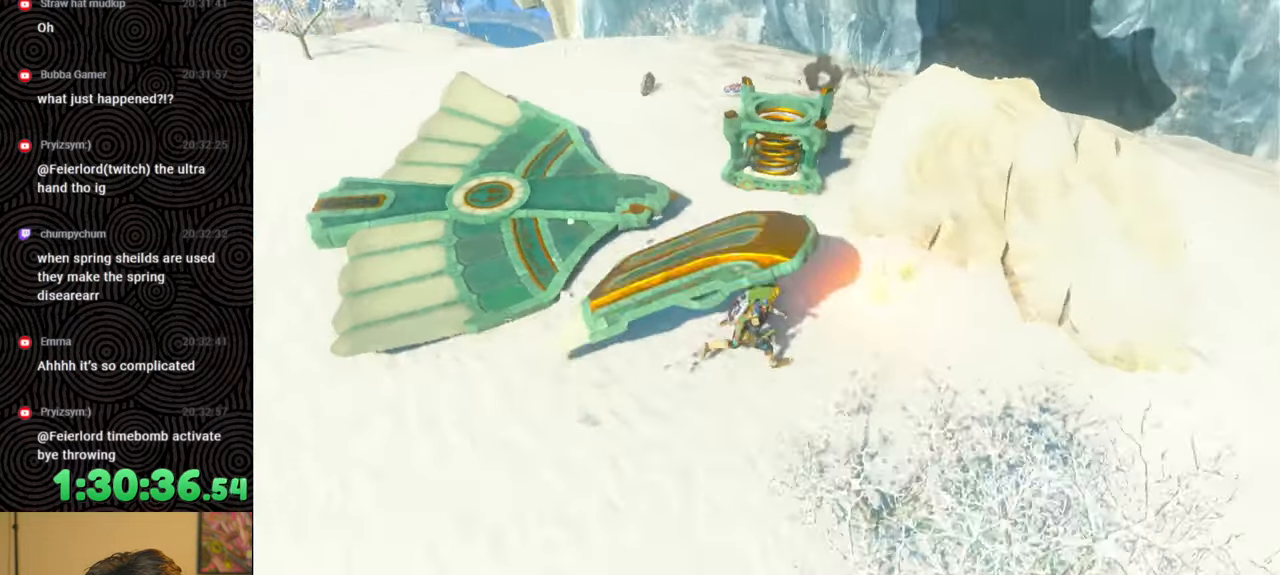
{"buttons": [], "left_stick": "down", "right_stick": "up-right", "events": [[50, "right_stick", "center"], [117, "left_stick", "center"], [283, "left_stick", "down"], [350, "right_stick", "up-right"]]}
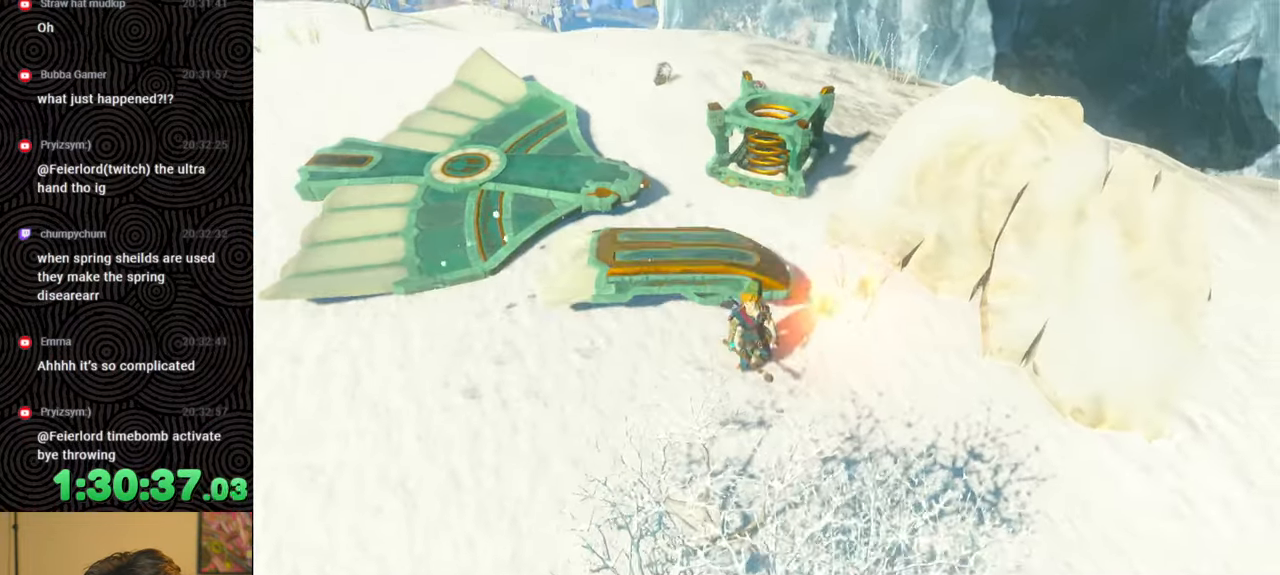
{"buttons": [], "left_stick": "down-left", "right_stick": "down-right", "events": [[67, "right_stick", "center"], [200, "left_stick", "down-left"], [283, "right_stick", "down-right"]]}
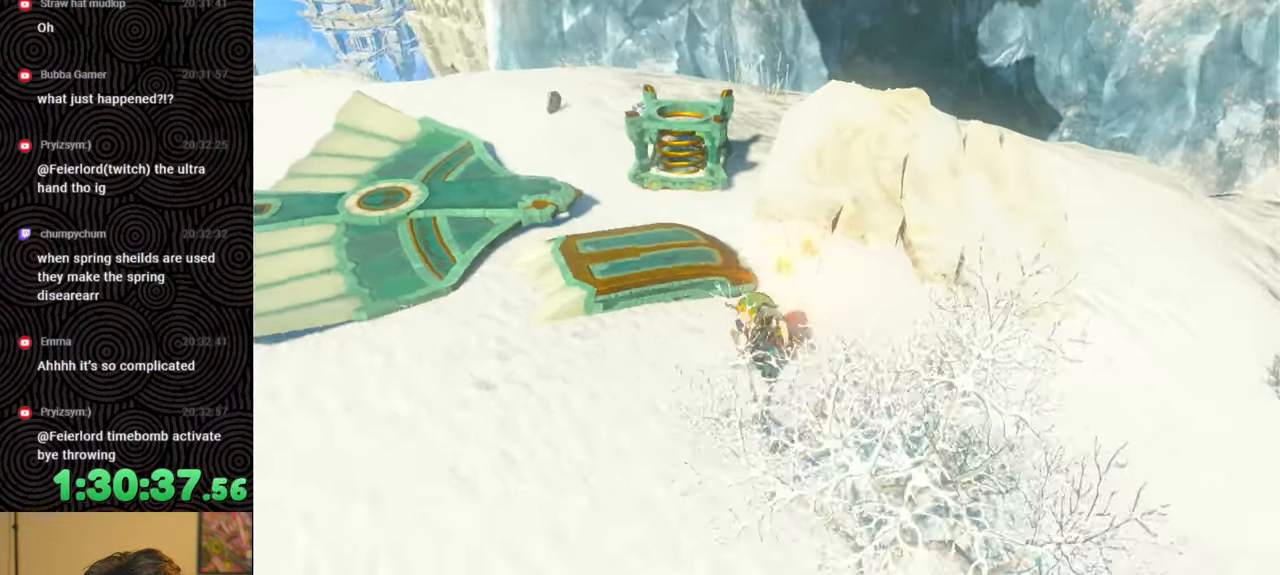
{"buttons": [], "left_stick": "center", "right_stick": "down-right", "events": [[17, "left_stick", "left"], [150, "left_stick", "up"], [267, "left_stick", "up-right"], [417, "left_stick", "center"]]}
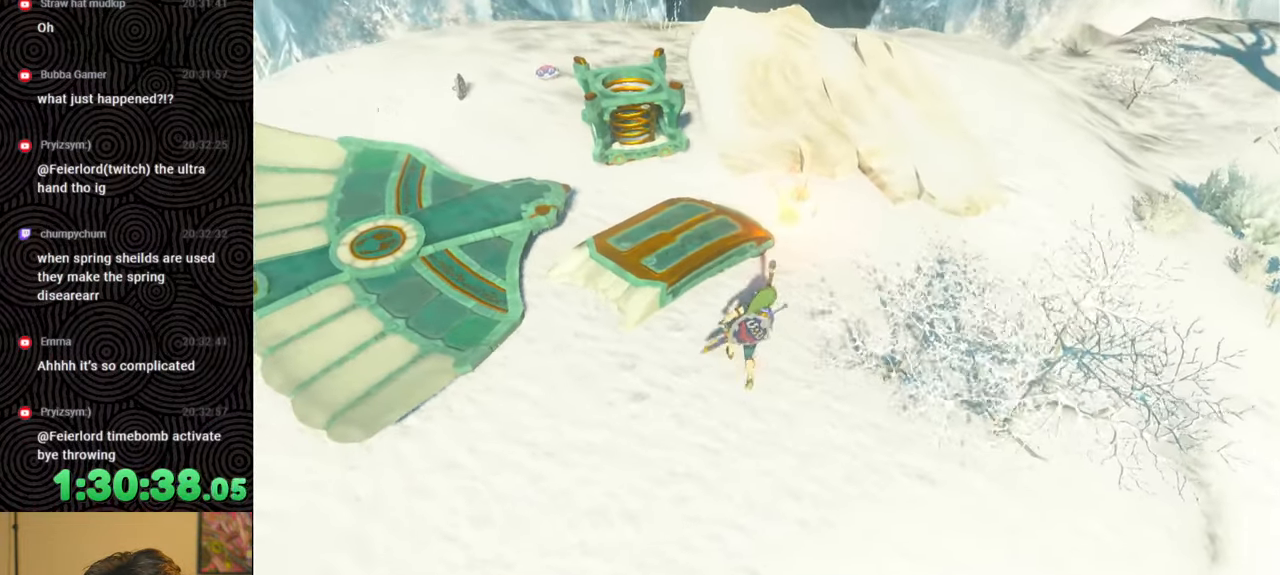
{"buttons": ["B"], "left_stick": "up-left", "right_stick": "center", "events": [[117, "right_stick", "center"], [317, "left_stick", "up-left"], [383, "B", "down"]]}
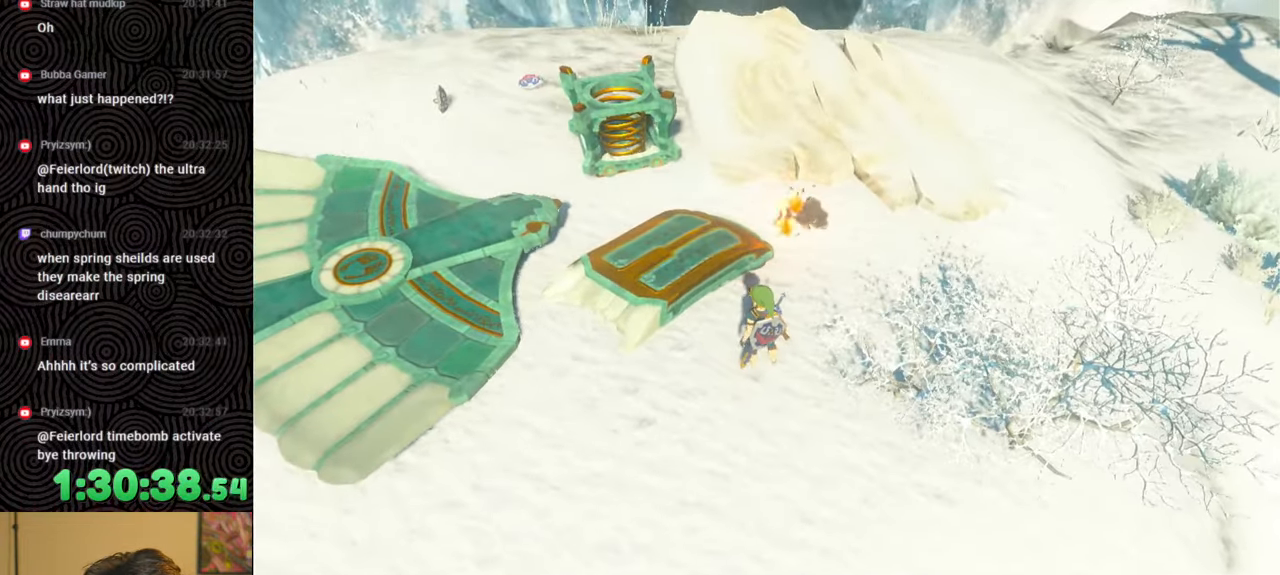
{"buttons": [], "left_stick": "up-left", "right_stick": "center", "events": [[17, "left_stick", "left"], [450, "B", "up"], [467, "left_stick", "up-left"]]}
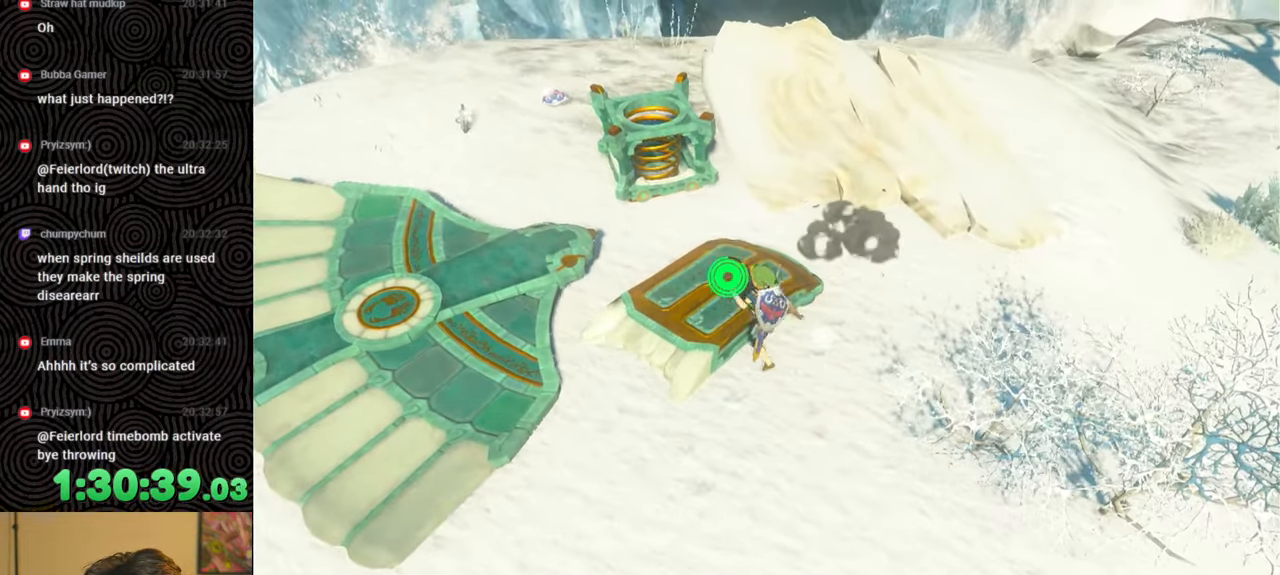
{"buttons": [], "left_stick": "up-left", "right_stick": "right", "events": [[350, "right_stick", "right"]]}